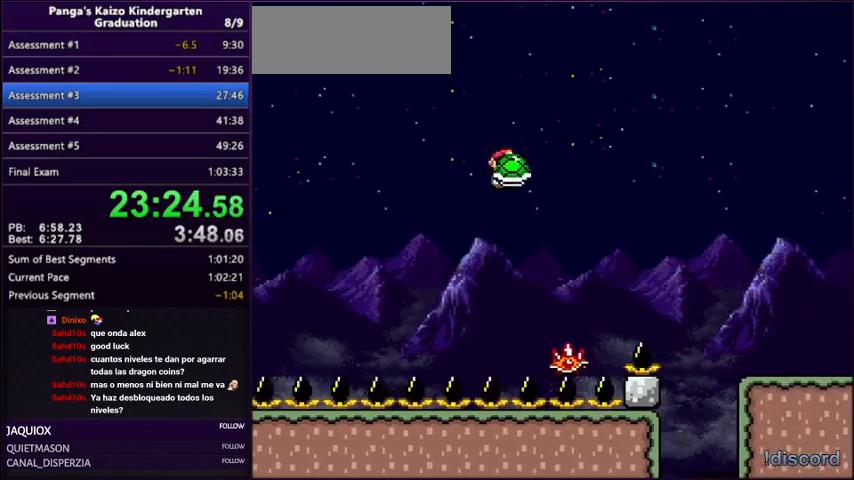
Gameplay with a controller (Nintendo layout); each line is a JSON object with the inputs held at the frame after it. "events" lists button and stick changes between this image and that frame as [ms after this image, input, new state], when the widget could be followed in between. Not read: L3 R3.
{"buttons": ["A", "X", "Y", "DPAD_RIGHT"], "events": [[200, "X", "up"], [267, "DPAD_RIGHT", "up"], [300, "DPAD_LEFT", "down"], [300, "X", "down"], [467, "DPAD_LEFT", "up"], [467, "DPAD_RIGHT", "down"], [467, "DPAD_UP", "up"]]}
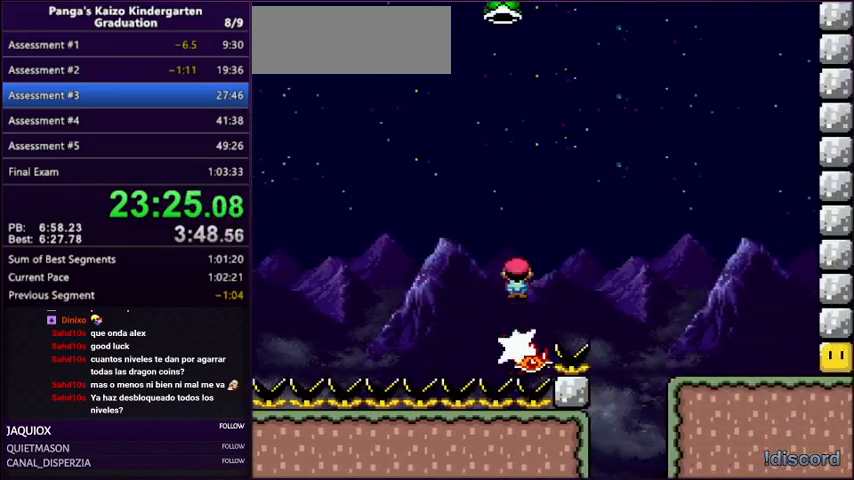
{"buttons": ["A", "X", "Y", "DPAD_RIGHT"], "events": [[267, "A", "up"], [400, "A", "down"]]}
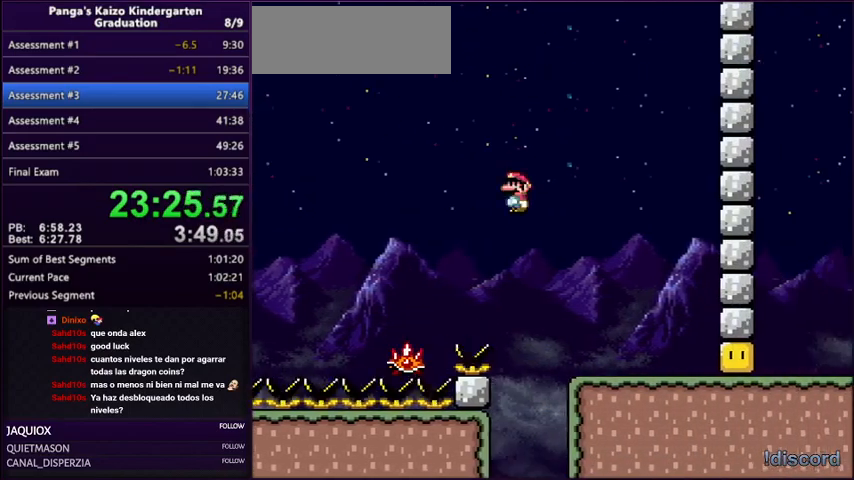
{"buttons": ["X", "Y", "DPAD_LEFT"], "events": [[167, "A", "up"], [234, "DPAD_LEFT", "down"], [234, "DPAD_RIGHT", "up"], [400, "DPAD_LEFT", "up"], [501, "DPAD_LEFT", "down"]]}
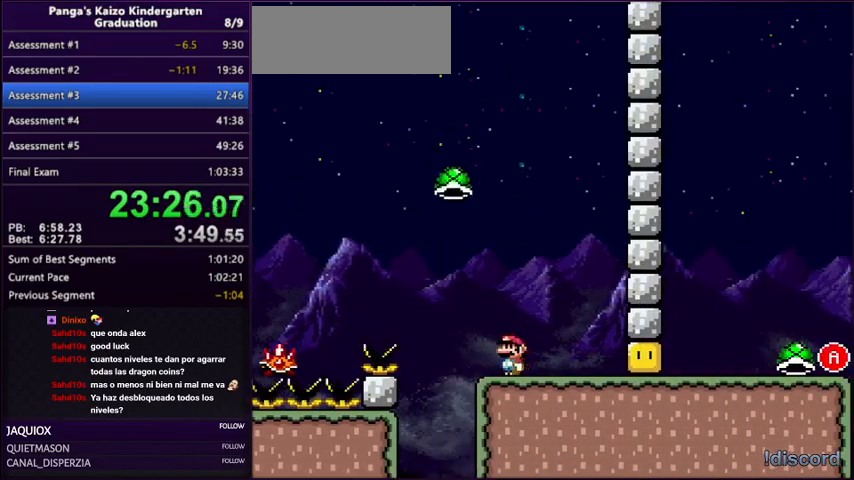
{"buttons": ["X", "Y", "DPAD_RIGHT"], "events": [[166, "DPAD_LEFT", "up"], [200, "DPAD_RIGHT", "down"]]}
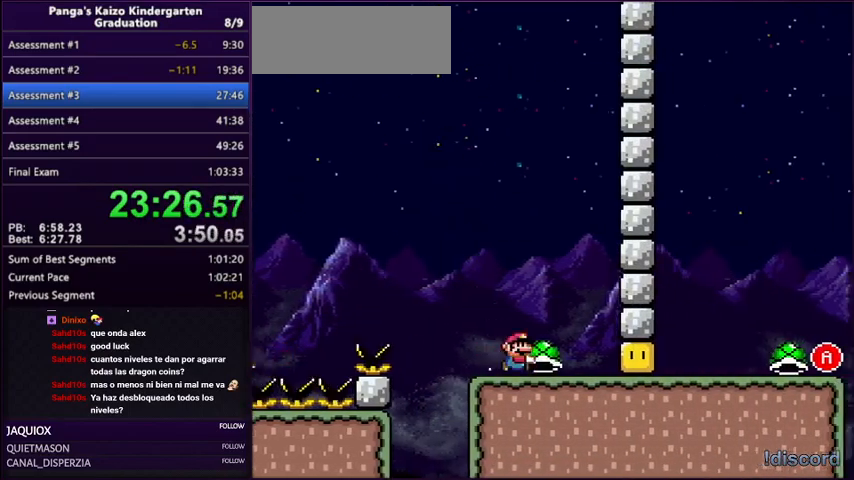
{"buttons": ["X", "Y", "DPAD_RIGHT"], "events": [[167, "X", "up"], [234, "X", "down"]]}
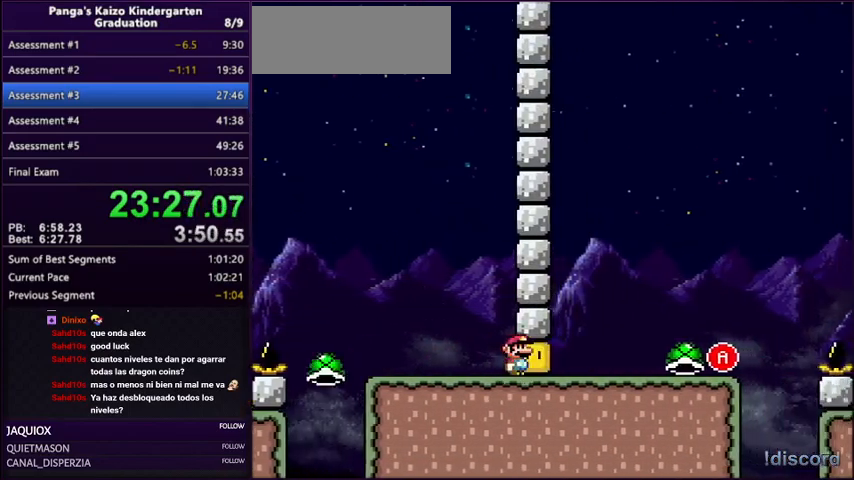
{"buttons": ["B", "X", "Y", "DPAD_RIGHT"], "events": [[467, "B", "down"]]}